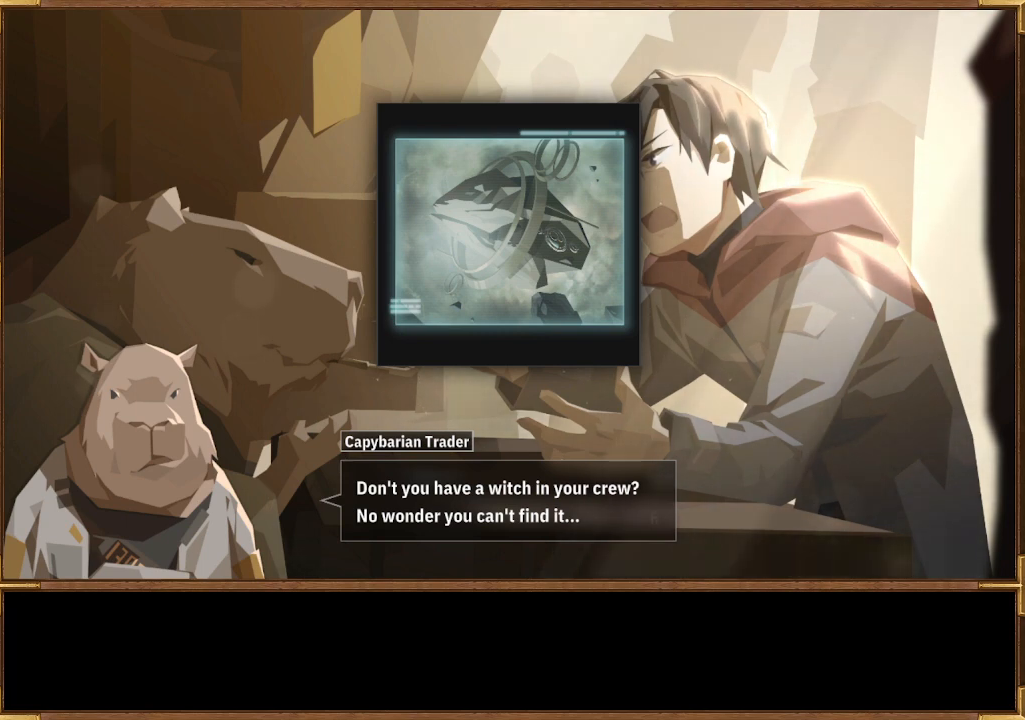
Gameplay with a controller (PlayStation layout); each line is a JSON object with the inputs held at the frame after it. "events" lists button and stick changes between this image and that frame as [ms after this image, input, new state], when the widget could be followed in between.
{"buttons": ["CROSS"], "left_stick": "center", "right_stick": "center", "events": [[433, "CROSS", "down"]]}
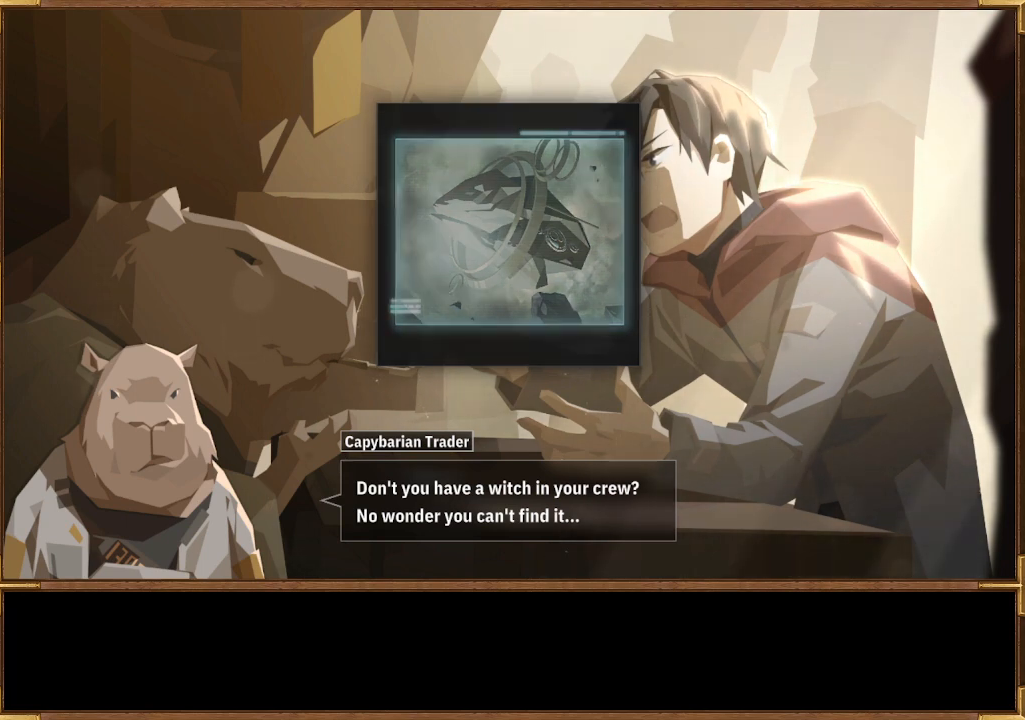
{"buttons": [], "left_stick": "center", "right_stick": "center", "events": [[67, "CROSS", "up"]]}
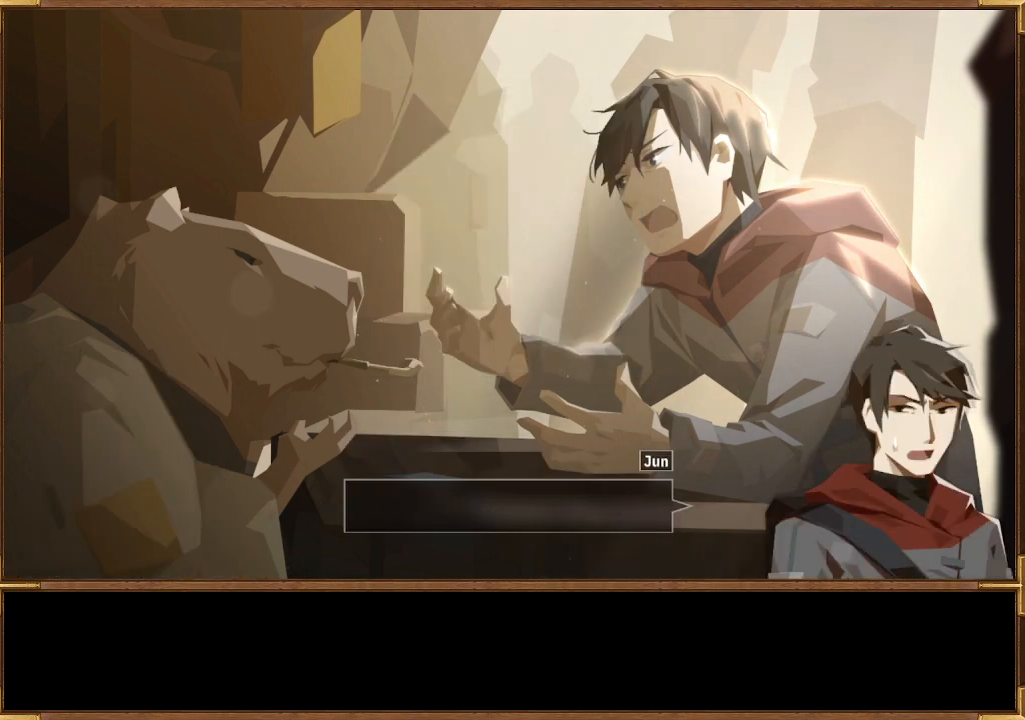
{"buttons": [], "left_stick": "center", "right_stick": "center", "events": []}
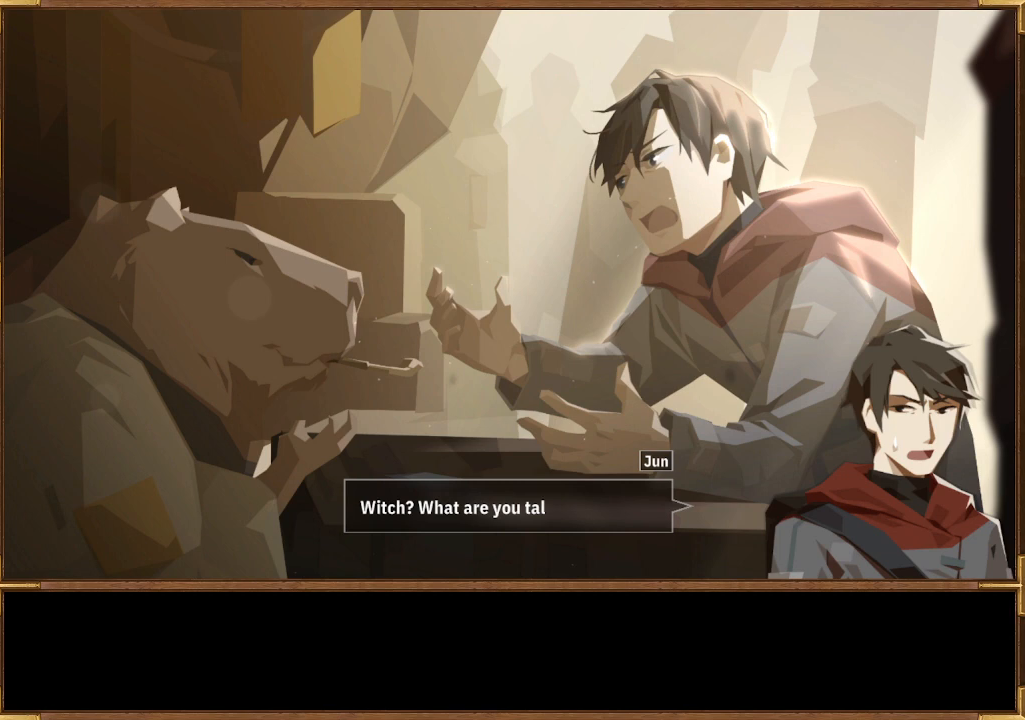
{"buttons": [], "left_stick": "center", "right_stick": "center", "events": []}
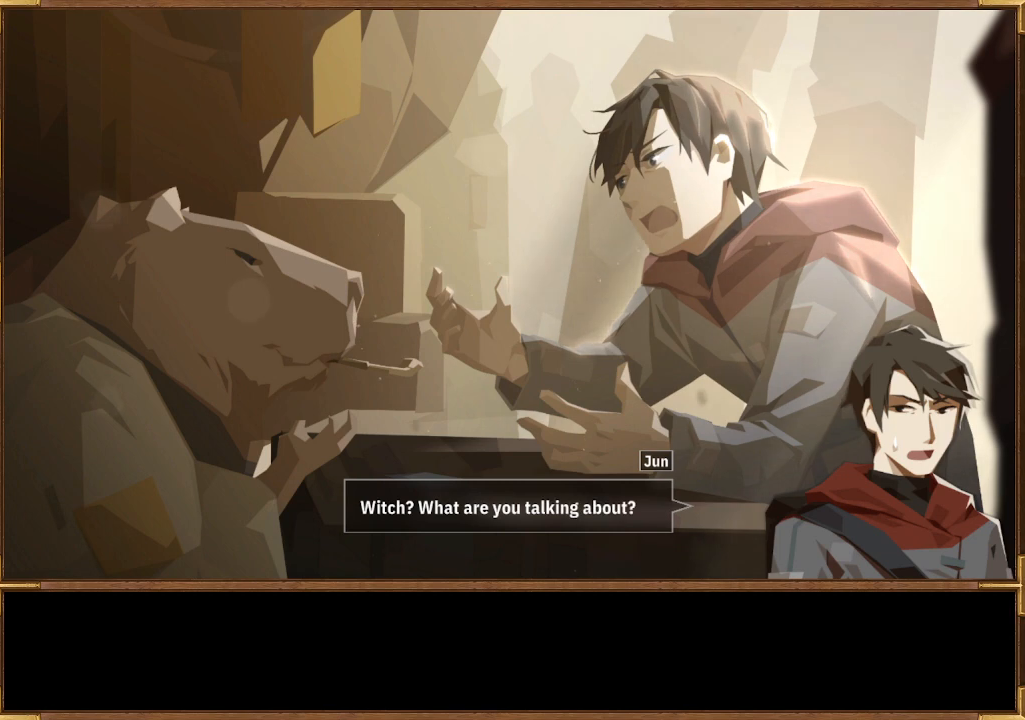
{"buttons": [], "left_stick": "center", "right_stick": "center", "events": []}
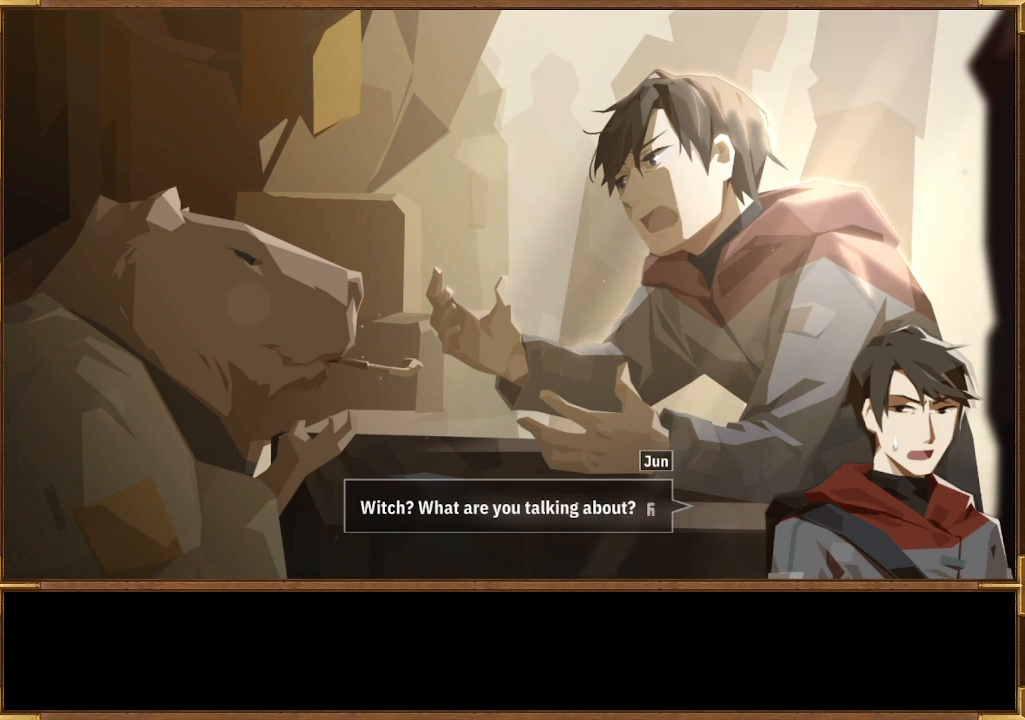
{"buttons": [], "left_stick": "center", "right_stick": "center", "events": []}
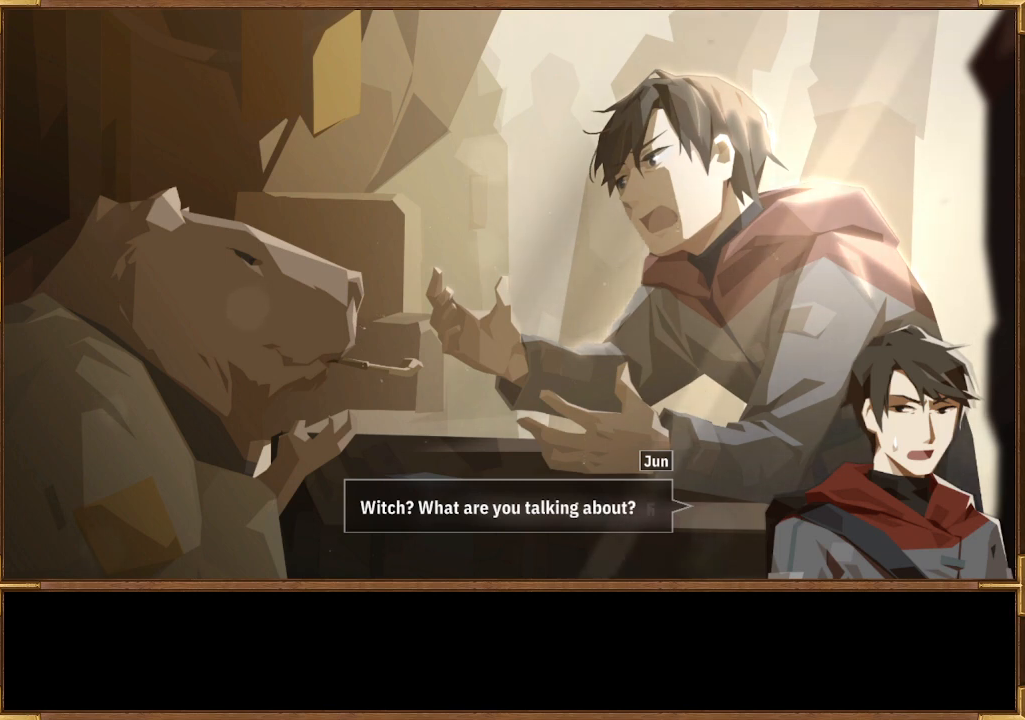
{"buttons": [], "left_stick": "center", "right_stick": "center", "events": []}
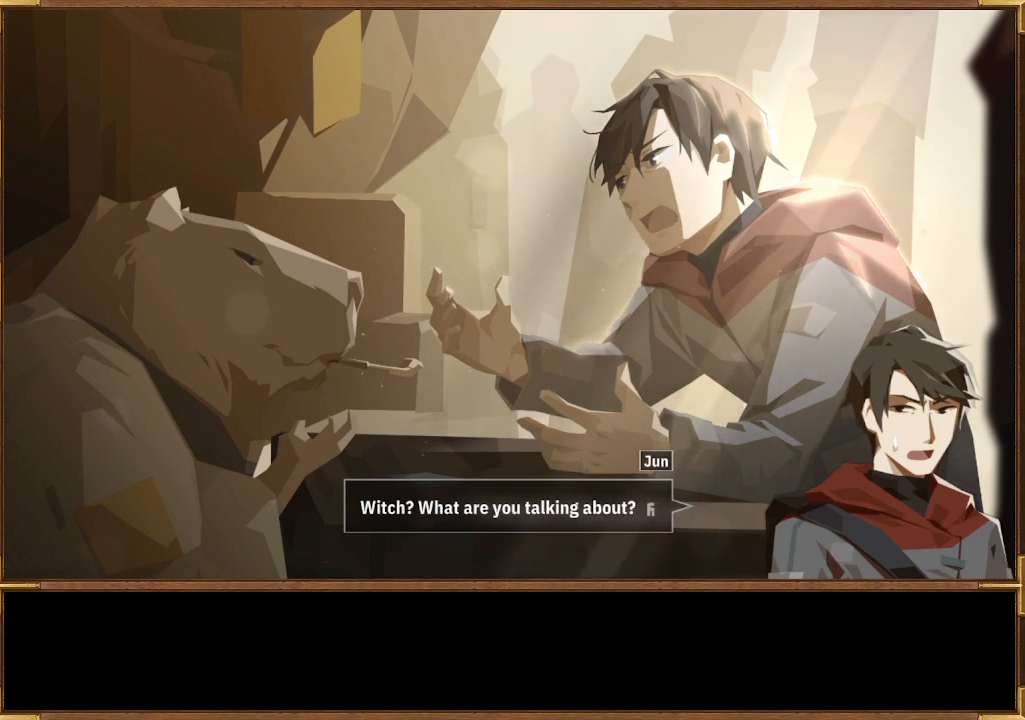
{"buttons": ["CROSS"], "left_stick": "center", "right_stick": "center", "events": [[400, "CROSS", "down"]]}
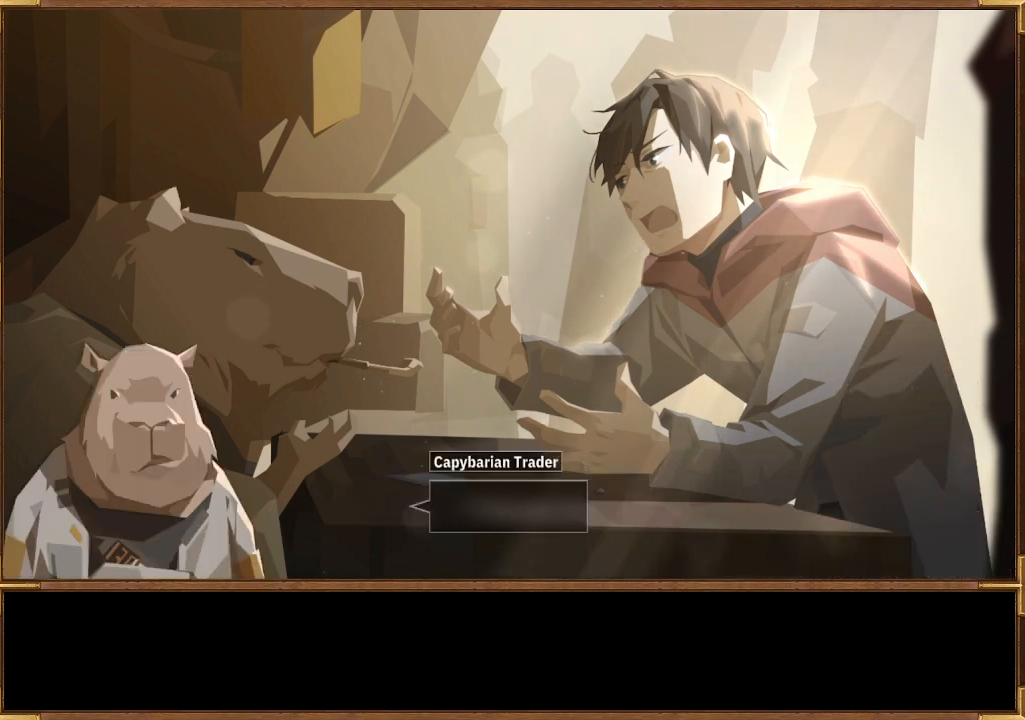
{"buttons": [], "left_stick": "center", "right_stick": "center", "events": [[67, "CROSS", "up"]]}